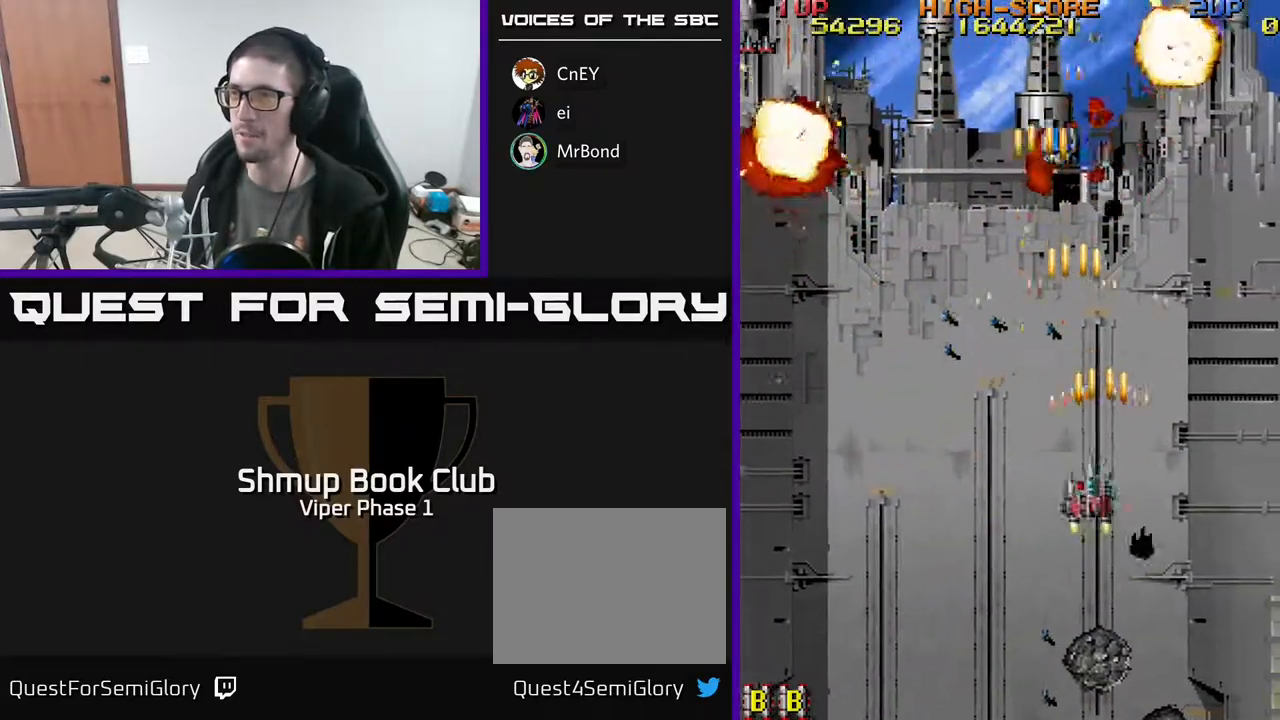
Gameplay with a controller (Xbox layout); each line is a JSON object with the inputs held at the frame after it. "events" lists button and stick changes between this image and that frame as [ms after this image, input, new state], when the widget could be followed in between. Not read: right_stick.
{"buttons": ["A", "DPAD_DOWN", "DPAD_LEFT"], "left_stick": "center", "events": [[383, "DPAD_DOWN", "down"]]}
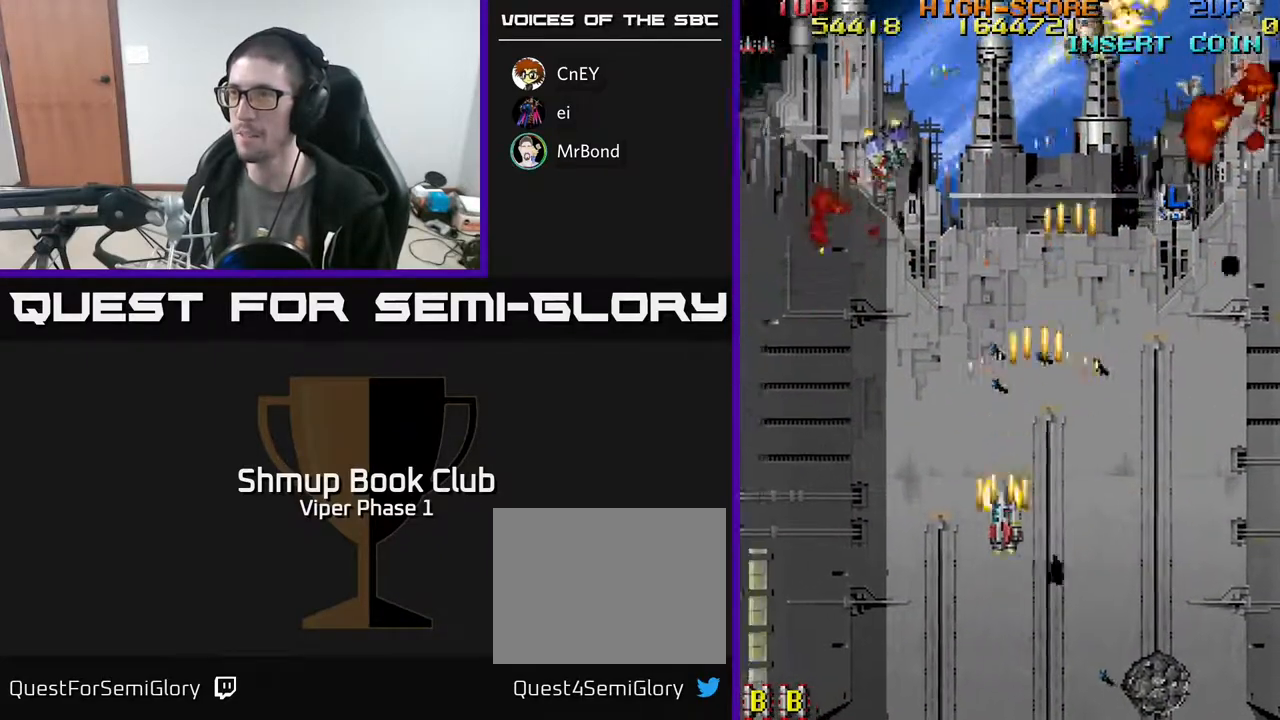
{"buttons": ["A", "DPAD_UP", "DPAD_RIGHT"], "left_stick": "center", "events": [[17, "DPAD_DOWN", "up"], [150, "DPAD_UP", "down"], [167, "DPAD_LEFT", "up"], [250, "DPAD_RIGHT", "down"]]}
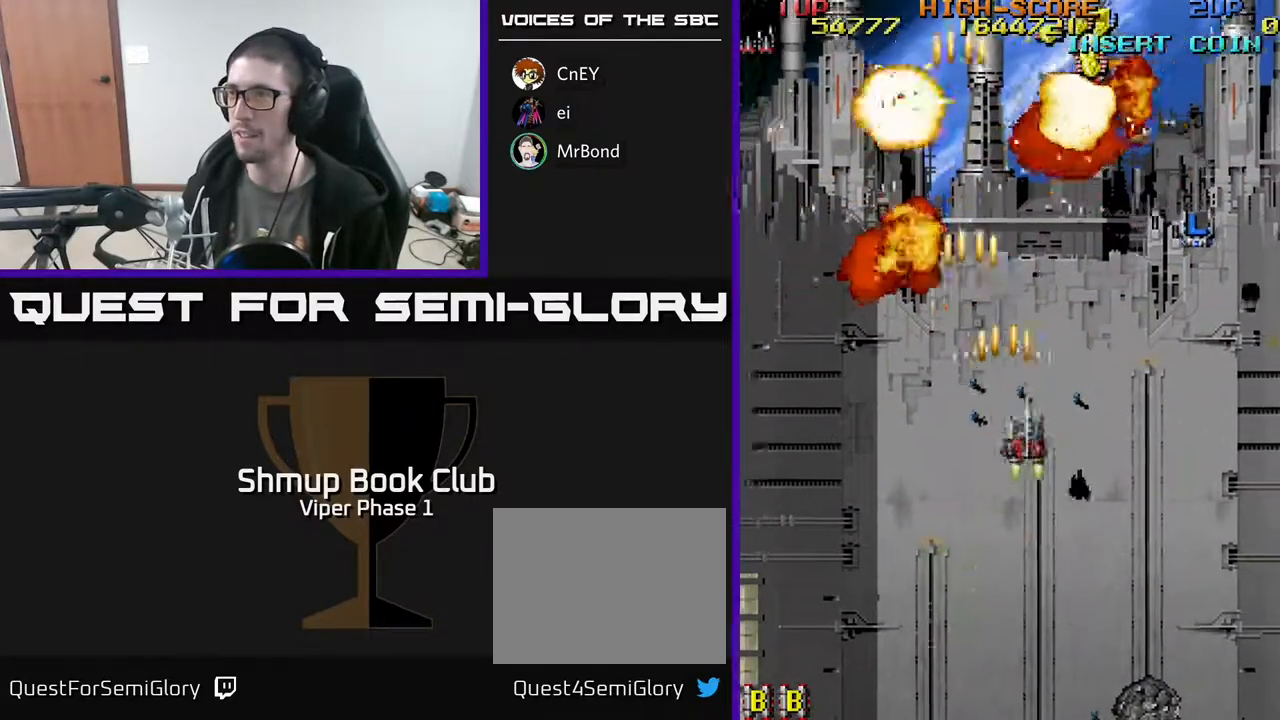
{"buttons": ["A", "DPAD_UP", "DPAD_RIGHT"], "left_stick": "center", "events": [[167, "DPAD_RIGHT", "up"], [250, "DPAD_LEFT", "down"], [350, "DPAD_LEFT", "up"], [383, "DPAD_RIGHT", "down"]]}
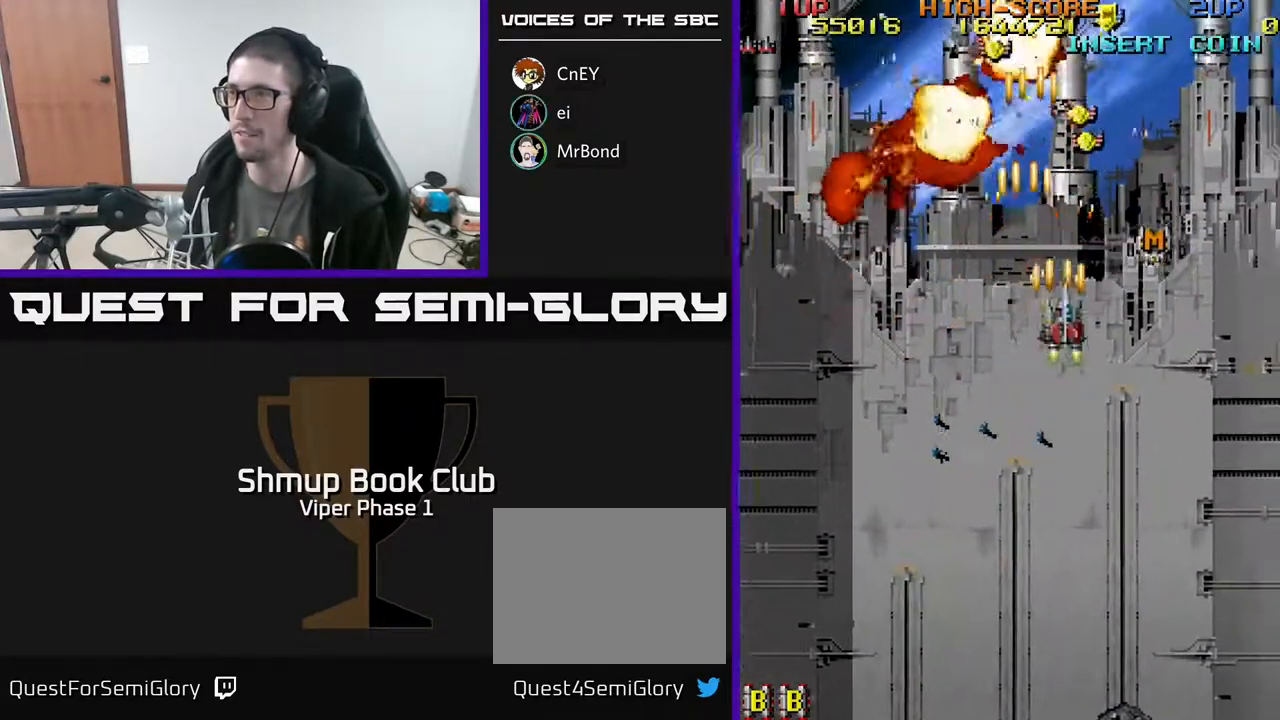
{"buttons": ["A", "DPAD_RIGHT"], "left_stick": "center", "events": [[50, "DPAD_RIGHT", "up"], [117, "DPAD_LEFT", "down"], [167, "DPAD_UP", "up"], [233, "DPAD_DOWN", "down"], [233, "DPAD_LEFT", "up"], [317, "DPAD_RIGHT", "down"], [450, "DPAD_DOWN", "up"]]}
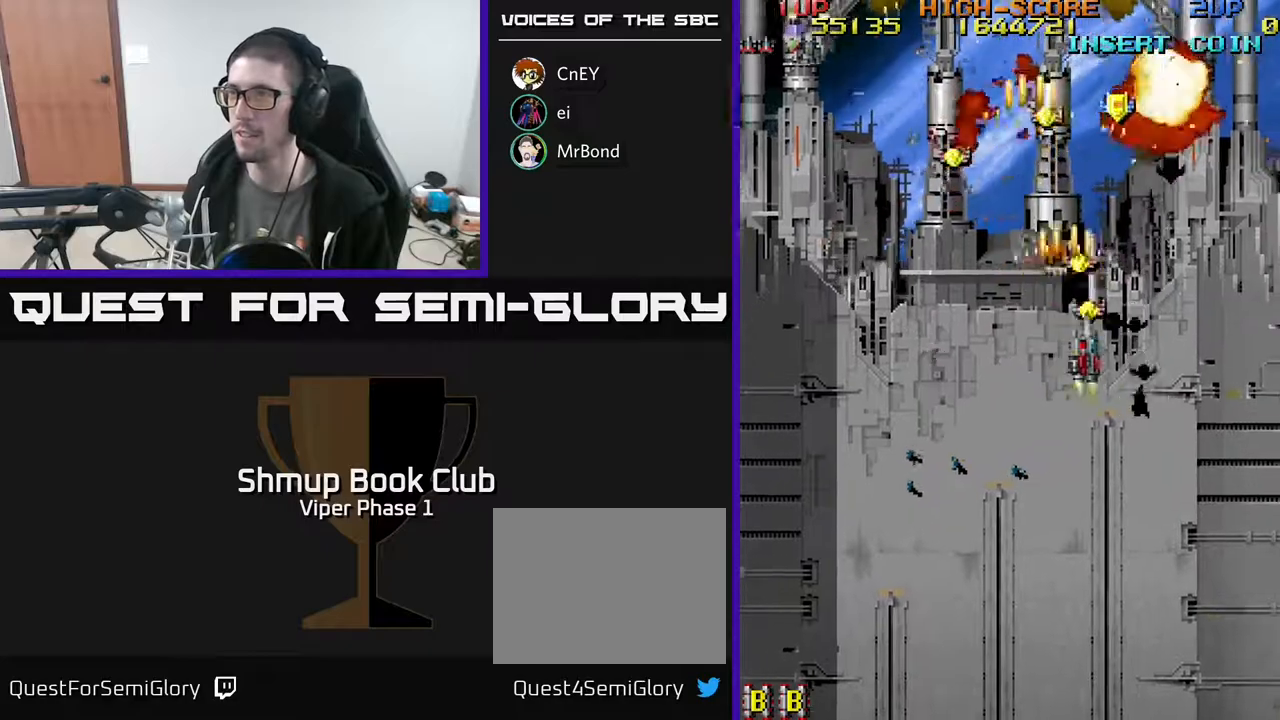
{"buttons": ["A"], "left_stick": "center", "events": [[117, "DPAD_RIGHT", "up"], [267, "DPAD_LEFT", "down"], [350, "DPAD_DOWN", "down"], [400, "DPAD_LEFT", "up"], [500, "DPAD_DOWN", "up"]]}
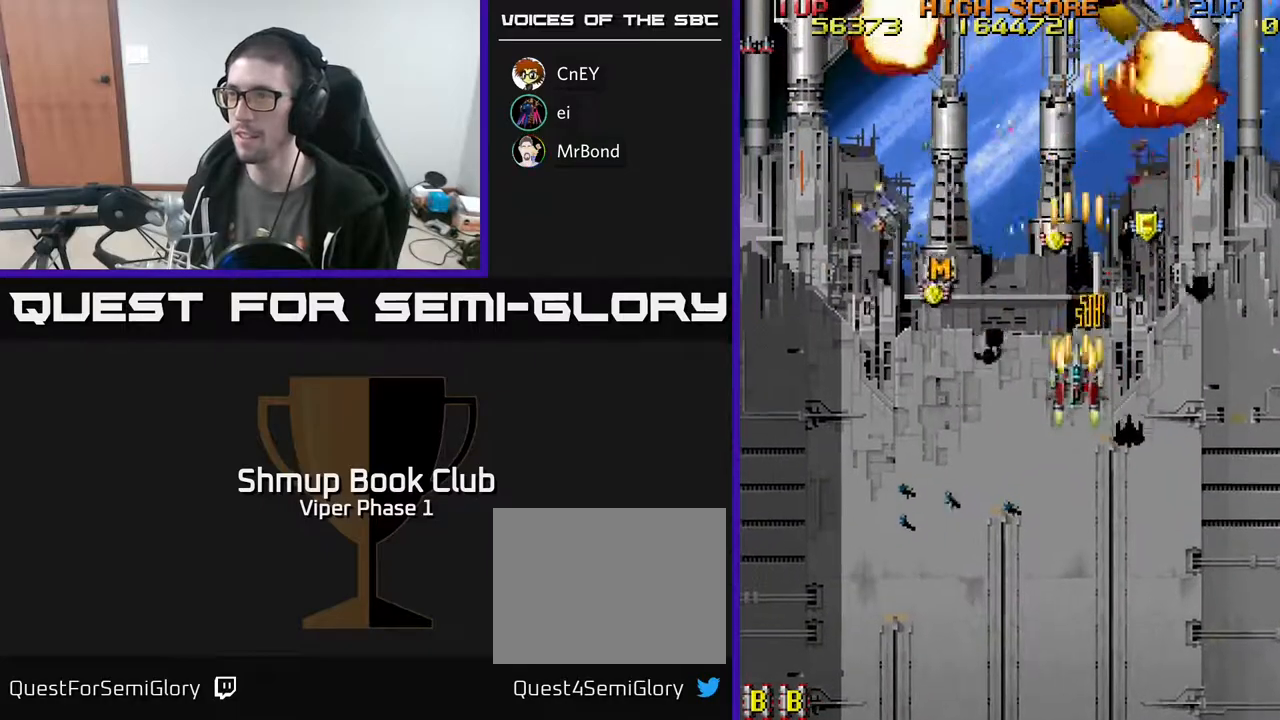
{"buttons": ["A", "DPAD_DOWN", "DPAD_RIGHT"], "left_stick": "center", "events": [[33, "DPAD_UP", "down"], [233, "DPAD_UP", "up"], [283, "DPAD_RIGHT", "down"], [350, "DPAD_DOWN", "down"]]}
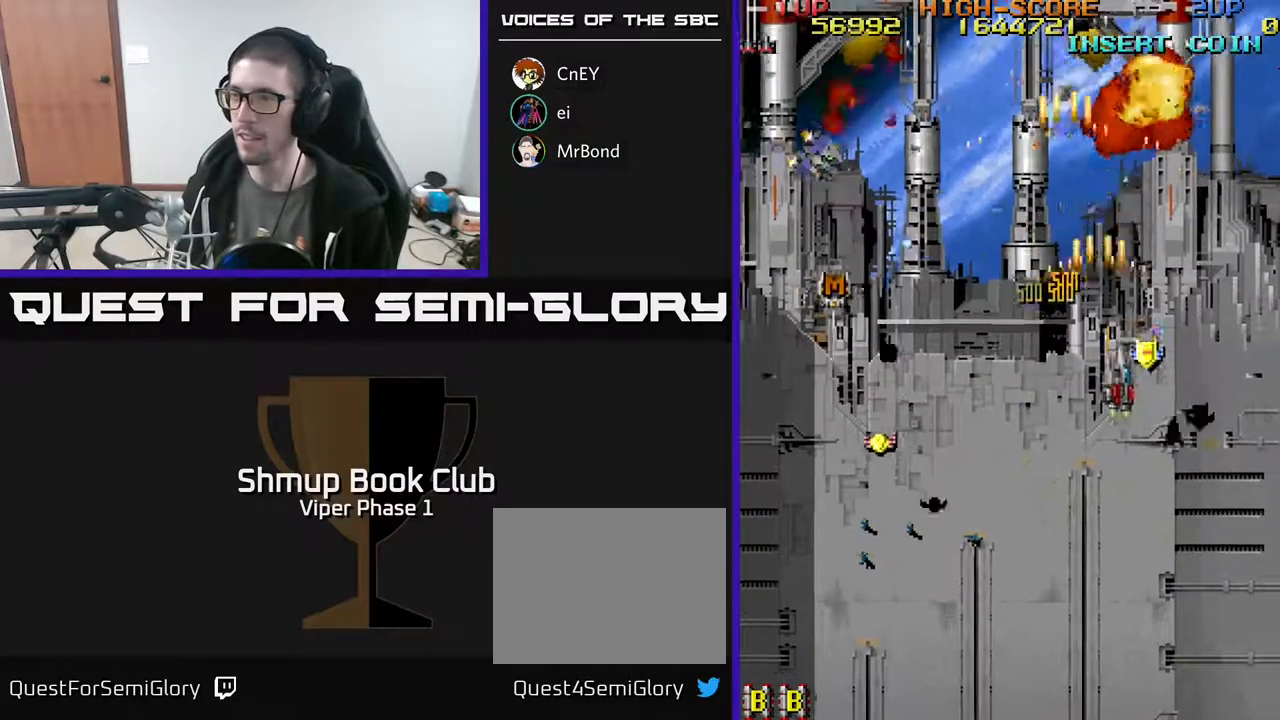
{"buttons": ["A", "DPAD_DOWN", "DPAD_LEFT"], "left_stick": "center", "events": [[117, "DPAD_RIGHT", "up"], [167, "DPAD_LEFT", "down"]]}
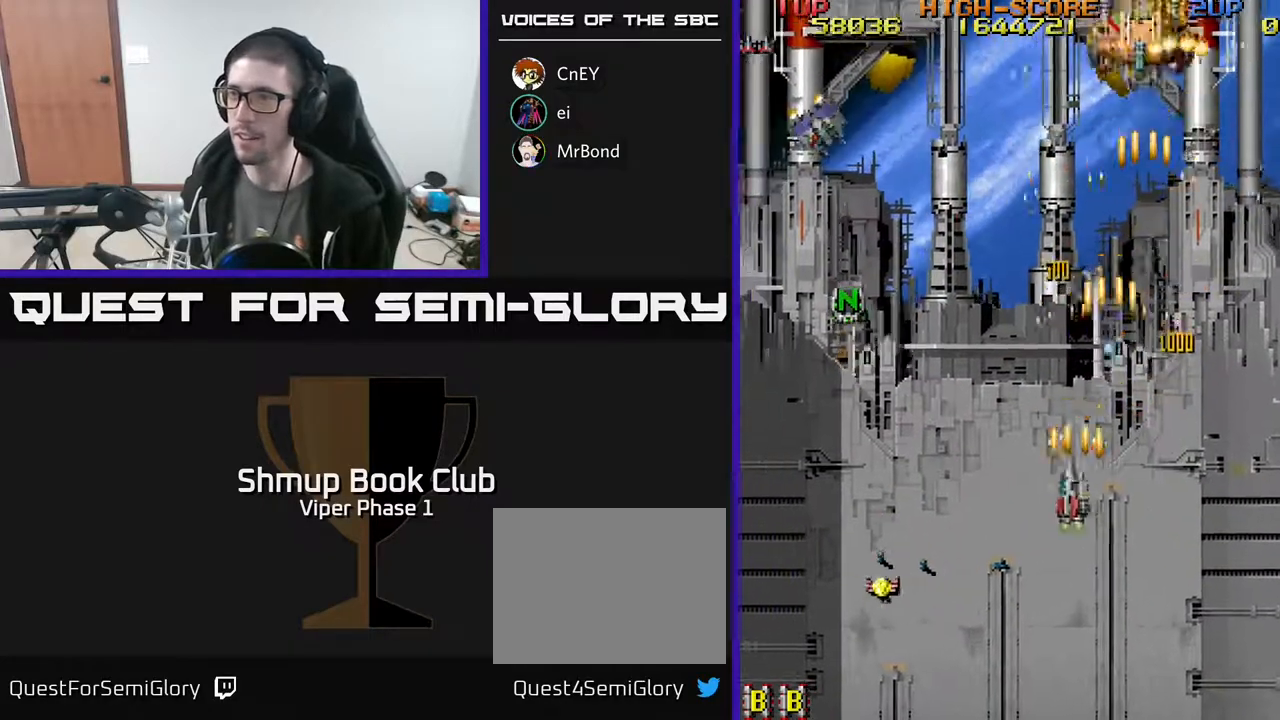
{"buttons": ["A", "DPAD_UP", "DPAD_LEFT"], "left_stick": "center", "events": [[83, "DPAD_DOWN", "up"], [267, "DPAD_UP", "down"]]}
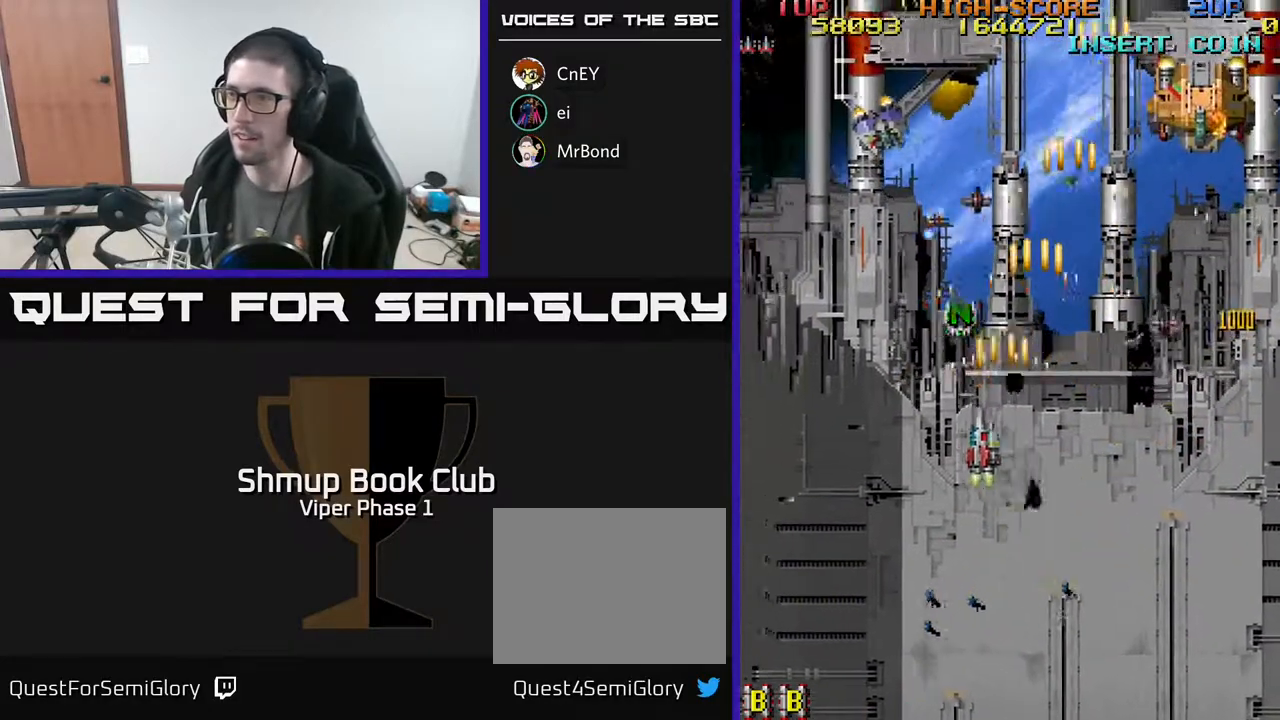
{"buttons": ["A", "DPAD_RIGHT"], "left_stick": "center", "events": [[83, "DPAD_LEFT", "up"], [83, "DPAD_UP", "up"], [100, "DPAD_RIGHT", "down"], [167, "DPAD_DOWN", "down"], [333, "DPAD_DOWN", "up"]]}
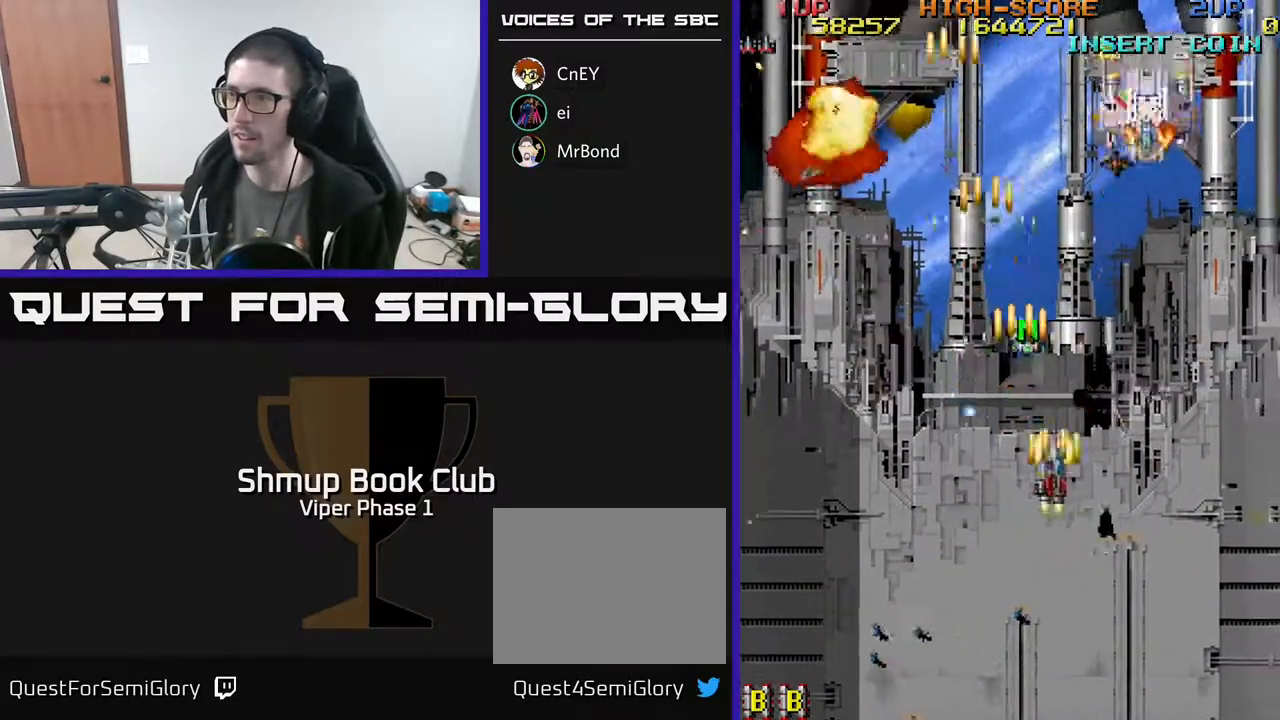
{"buttons": ["A", "DPAD_LEFT"], "left_stick": "center", "events": [[183, "DPAD_UP", "down"], [300, "DPAD_UP", "up"], [317, "DPAD_RIGHT", "up"], [367, "DPAD_DOWN", "down"], [400, "DPAD_LEFT", "down"], [467, "DPAD_DOWN", "up"]]}
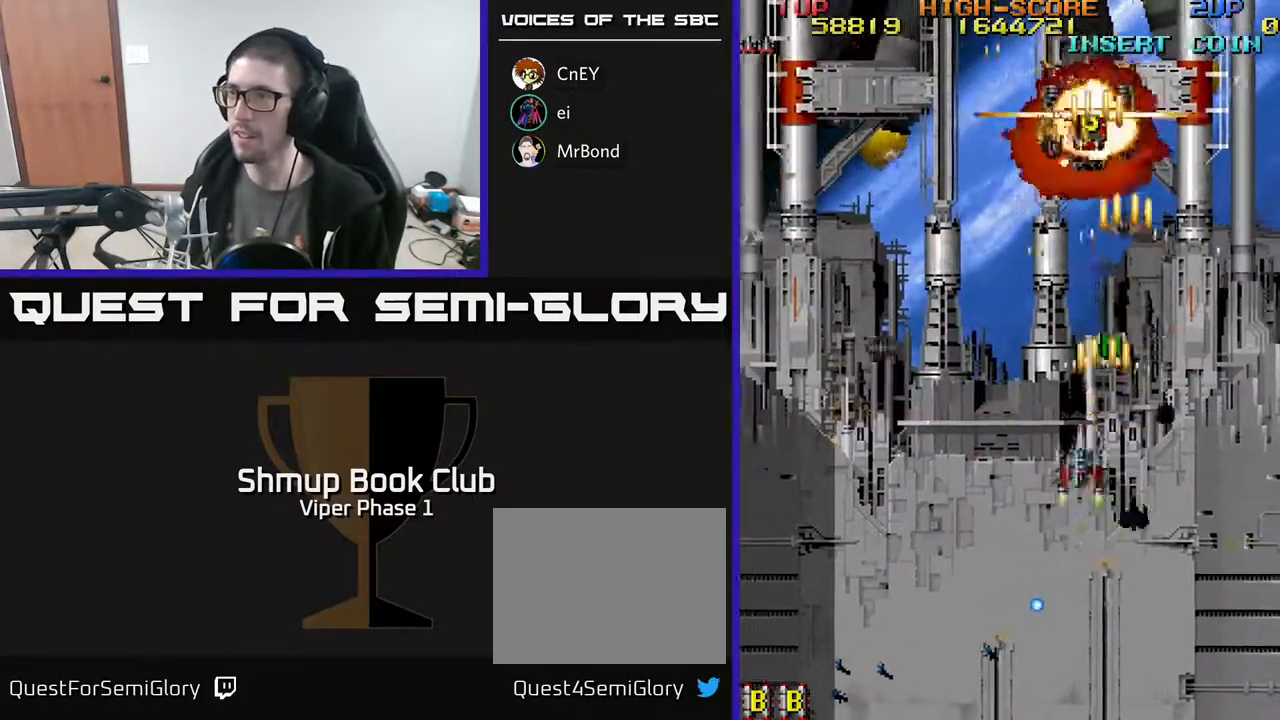
{"buttons": ["A", "DPAD_RIGHT"], "left_stick": "center", "events": [[33, "DPAD_UP", "down"], [267, "DPAD_LEFT", "up"], [283, "DPAD_UP", "up"], [317, "DPAD_RIGHT", "down"]]}
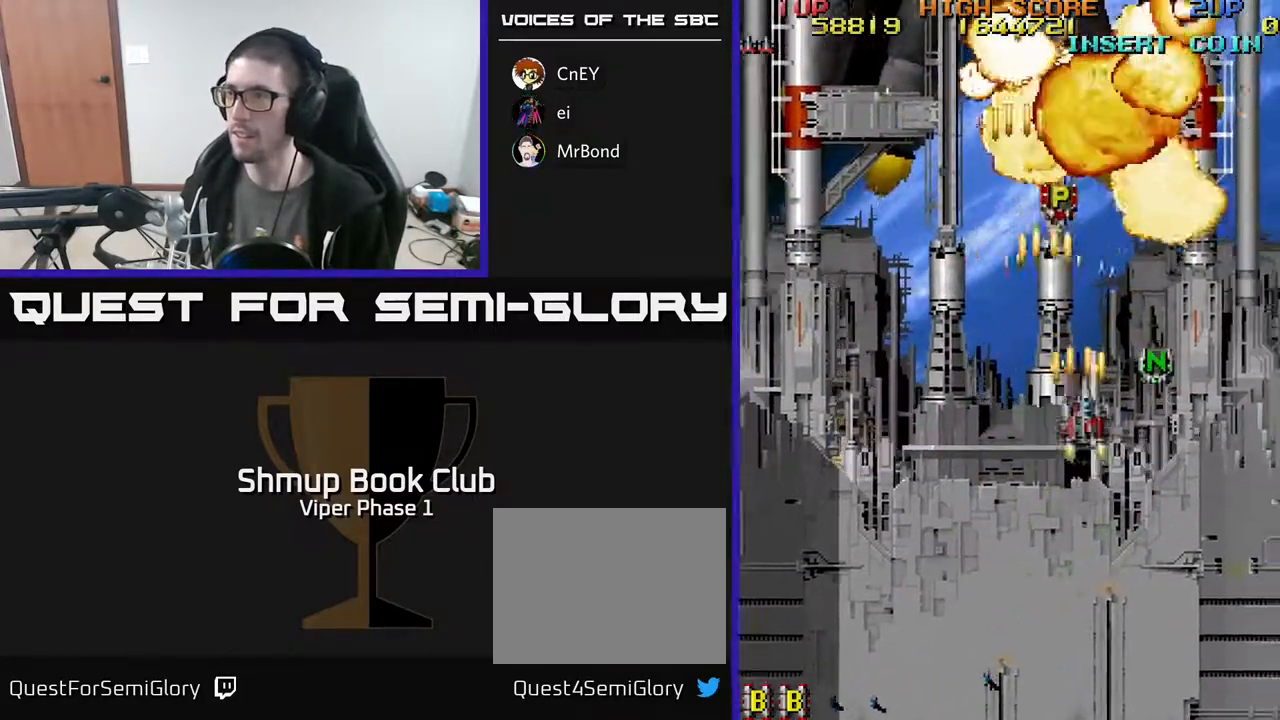
{"buttons": ["A", "DPAD_UP", "DPAD_RIGHT"], "left_stick": "center", "events": [[50, "DPAD_RIGHT", "up"], [350, "DPAD_LEFT", "down"], [467, "DPAD_LEFT", "up"], [467, "DPAD_UP", "down"], [483, "DPAD_RIGHT", "down"]]}
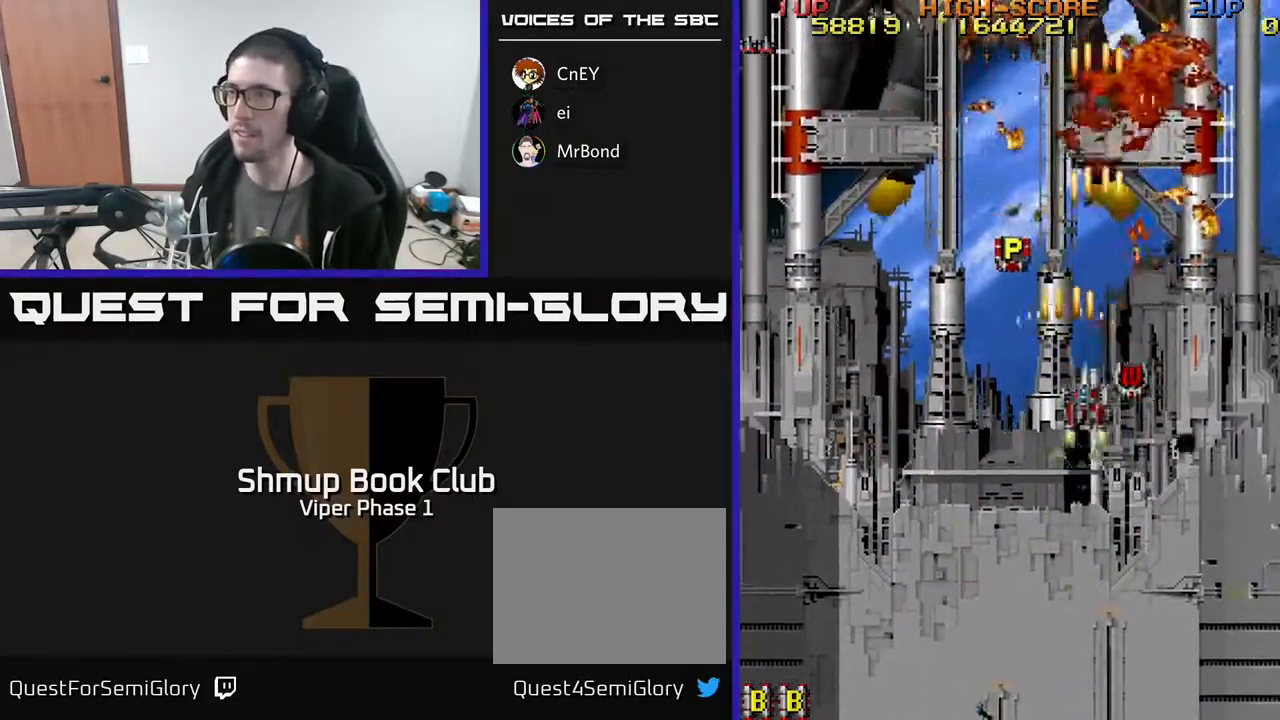
{"buttons": ["A", "DPAD_UP", "DPAD_LEFT"], "left_stick": "center", "events": [[133, "DPAD_RIGHT", "up"], [183, "DPAD_LEFT", "down"]]}
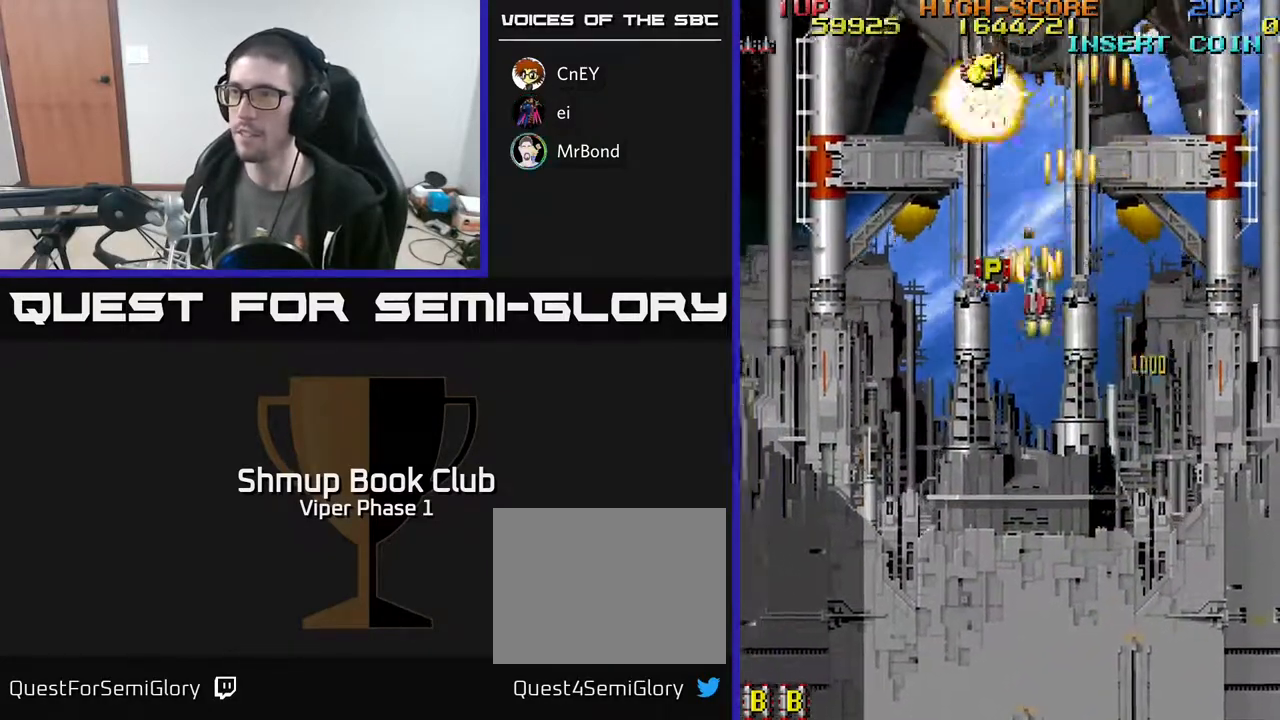
{"buttons": ["A", "DPAD_UP", "DPAD_RIGHT"], "left_stick": "center", "events": [[83, "DPAD_UP", "up"], [233, "DPAD_DOWN", "down"], [283, "DPAD_LEFT", "up"], [350, "DPAD_RIGHT", "down"], [367, "DPAD_DOWN", "up"], [450, "DPAD_UP", "down"]]}
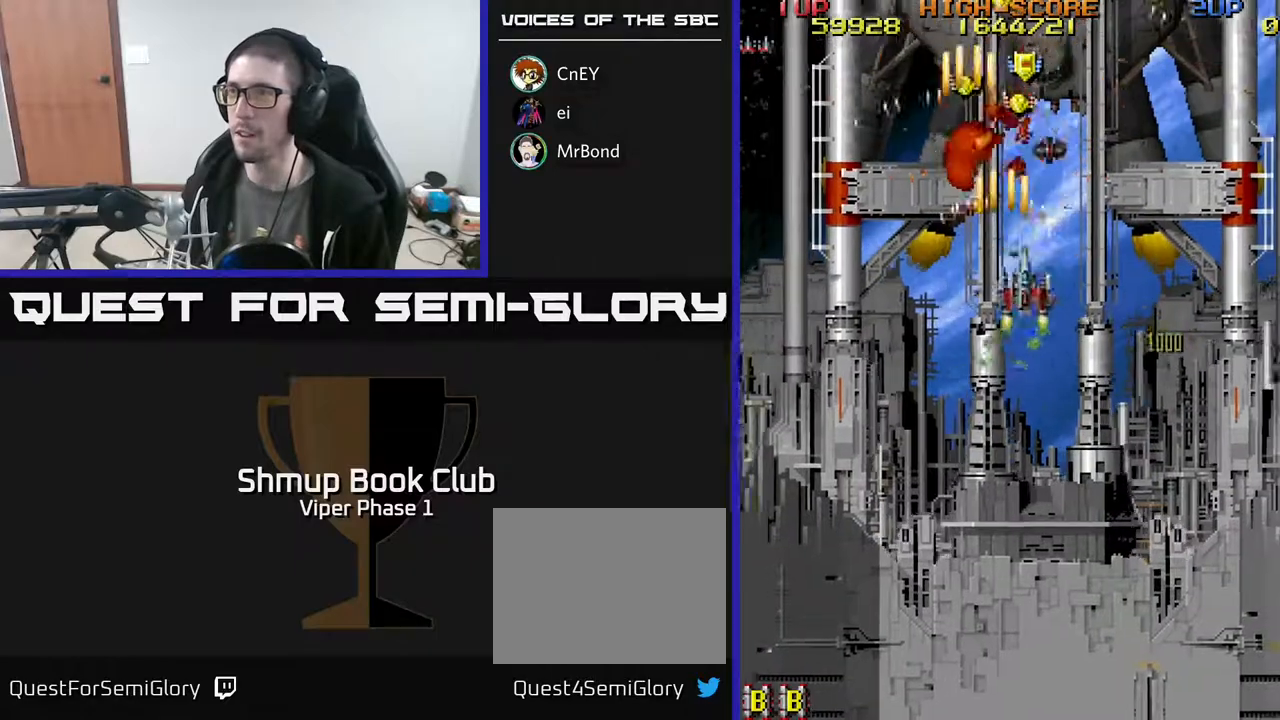
{"buttons": ["A", "DPAD_LEFT"], "left_stick": "center", "events": [[150, "DPAD_RIGHT", "up"], [300, "DPAD_LEFT", "down"], [383, "DPAD_UP", "up"]]}
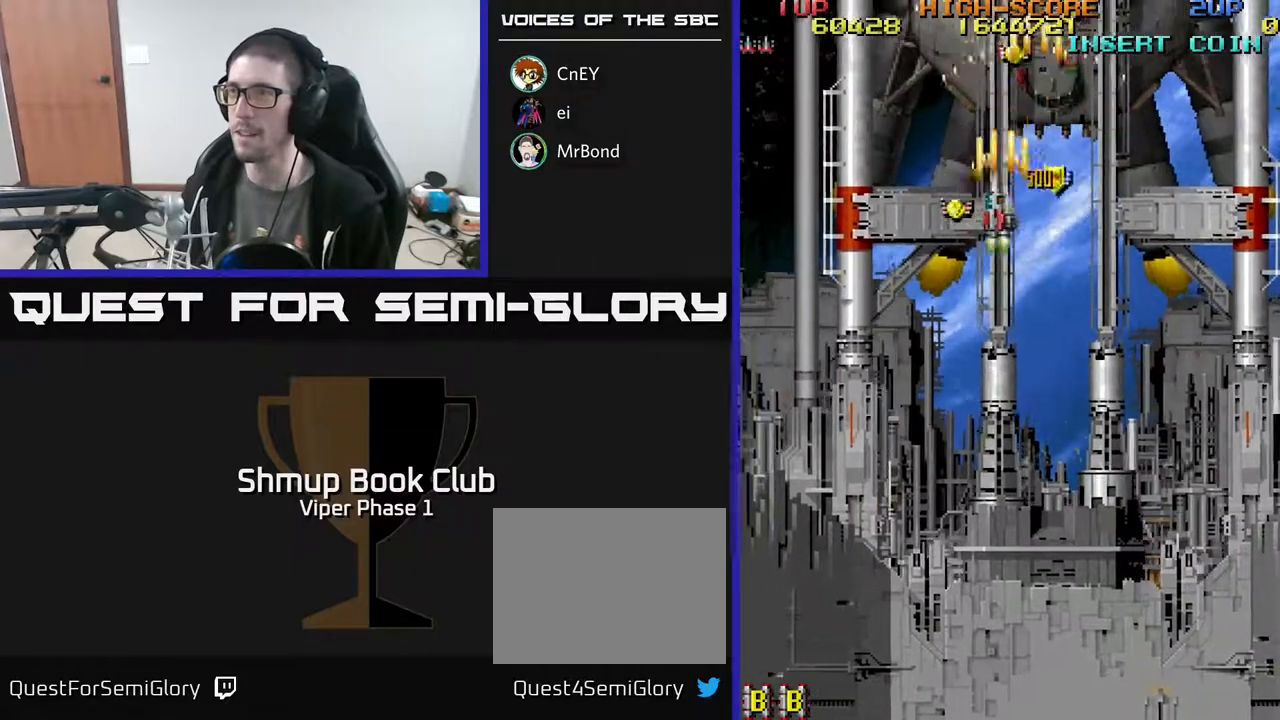
{"buttons": ["A", "DPAD_DOWN"], "left_stick": "center", "events": [[100, "DPAD_LEFT", "up"], [117, "DPAD_DOWN", "down"], [150, "DPAD_RIGHT", "down"], [500, "DPAD_RIGHT", "up"]]}
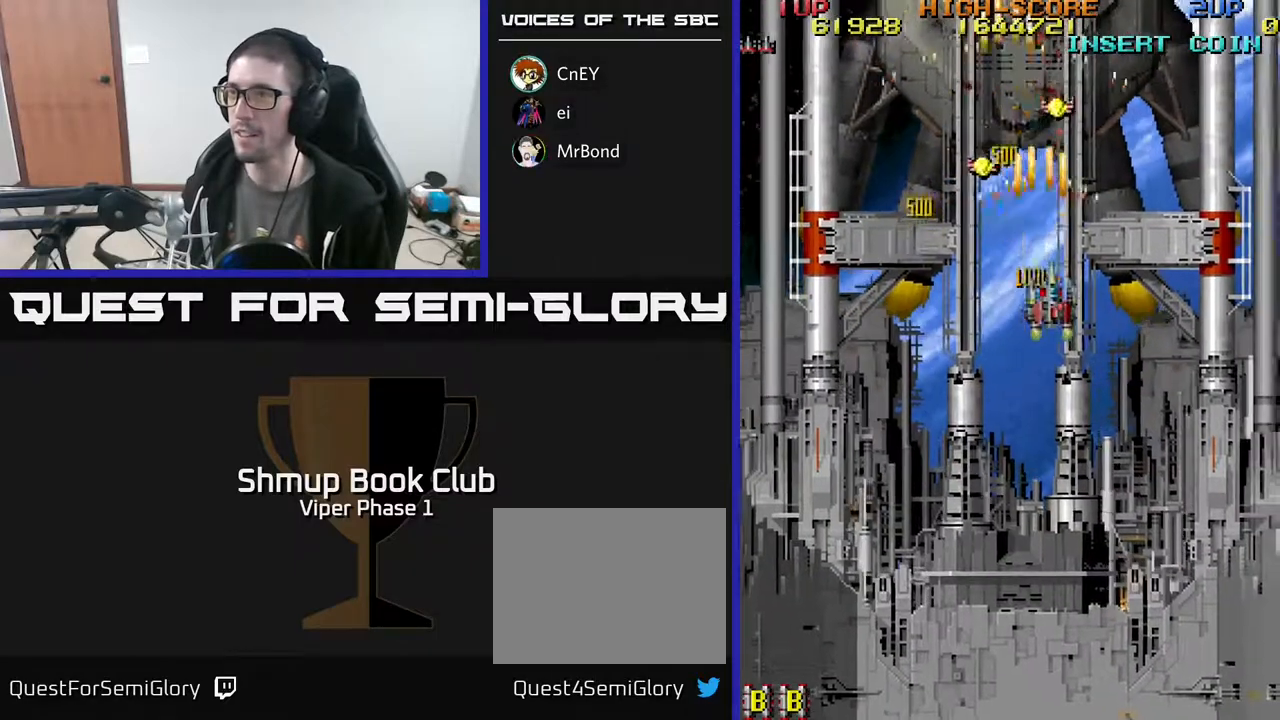
{"buttons": ["A", "DPAD_RIGHT"], "left_stick": "center", "events": [[50, "DPAD_DOWN", "up"], [50, "DPAD_LEFT", "down"], [100, "DPAD_UP", "down"], [267, "DPAD_LEFT", "up"], [300, "DPAD_RIGHT", "down"], [350, "DPAD_UP", "up"]]}
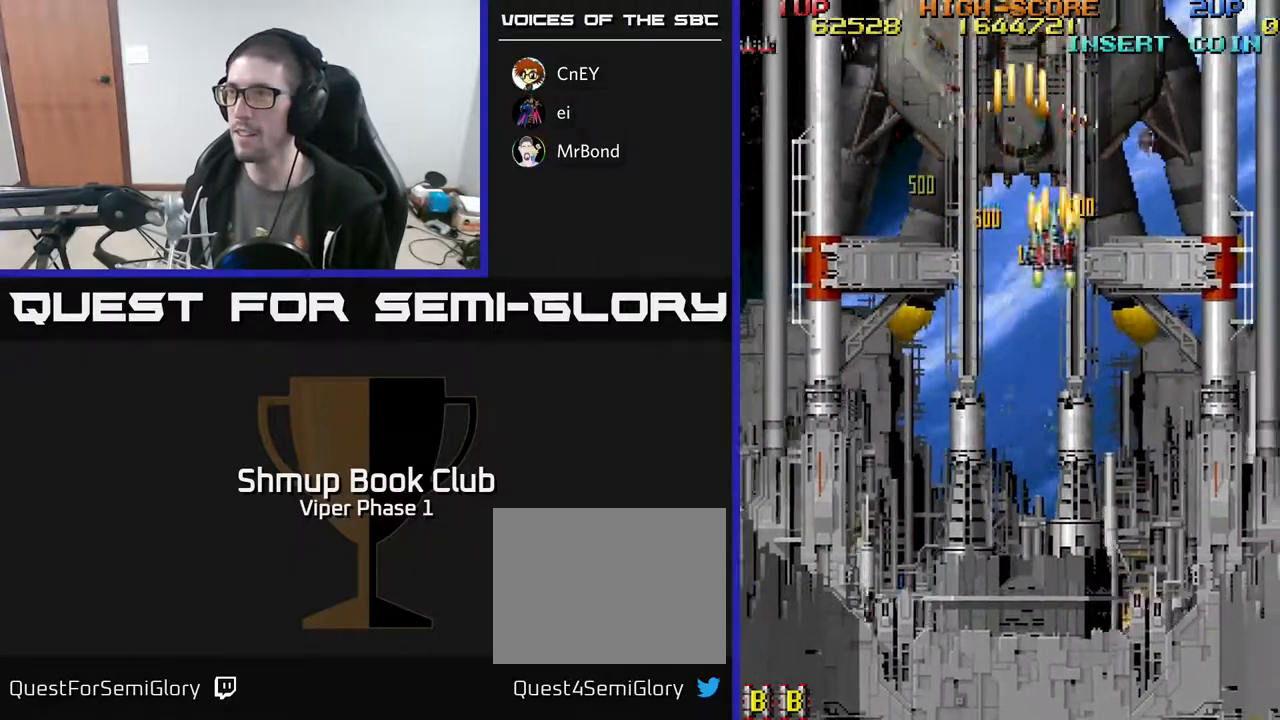
{"buttons": ["A", "DPAD_DOWN"], "left_stick": "center", "events": [[150, "DPAD_DOWN", "down"], [400, "DPAD_RIGHT", "up"]]}
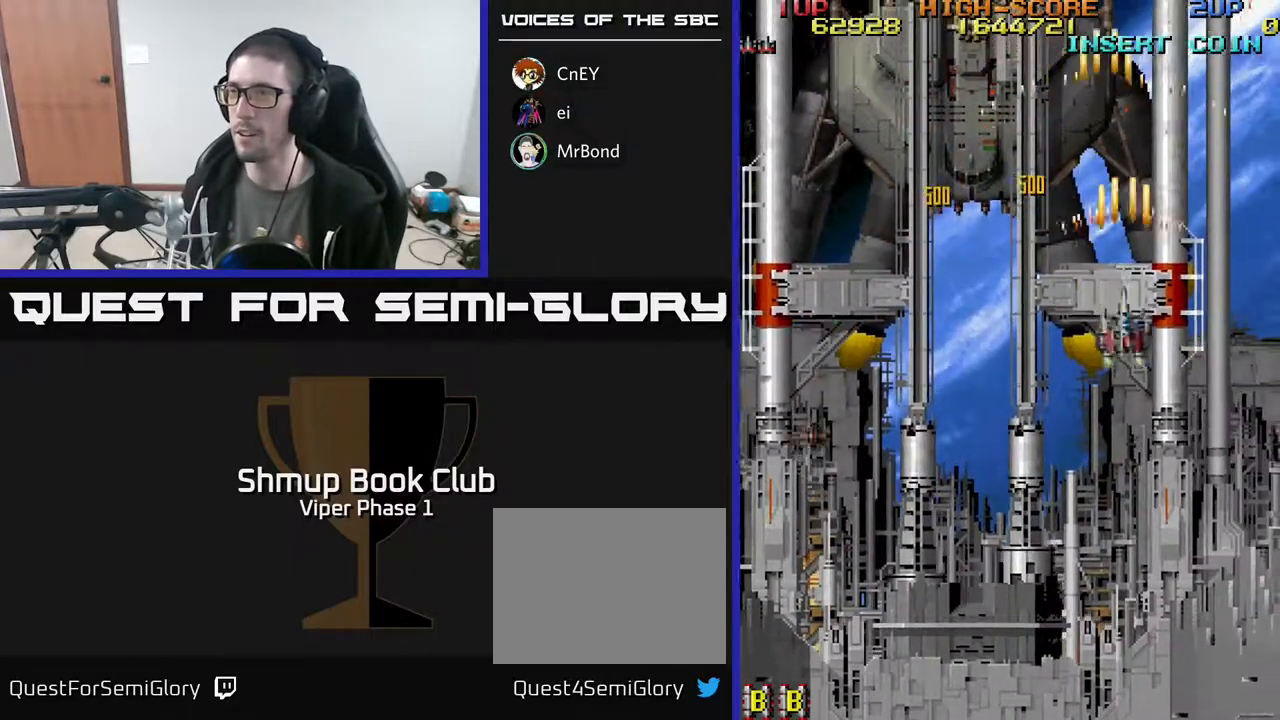
{"buttons": ["A"], "left_stick": "center", "events": [[33, "DPAD_LEFT", "down"], [83, "DPAD_DOWN", "up"], [500, "DPAD_LEFT", "up"]]}
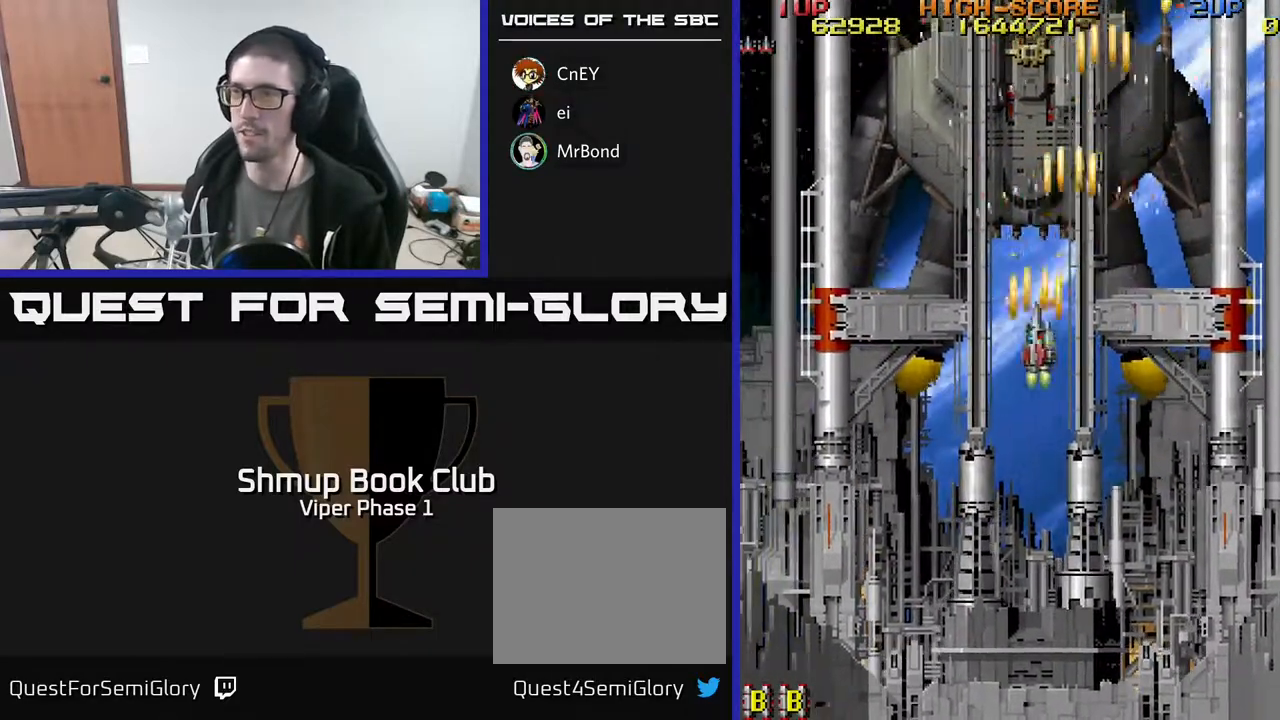
{"buttons": ["A"], "left_stick": "center", "events": []}
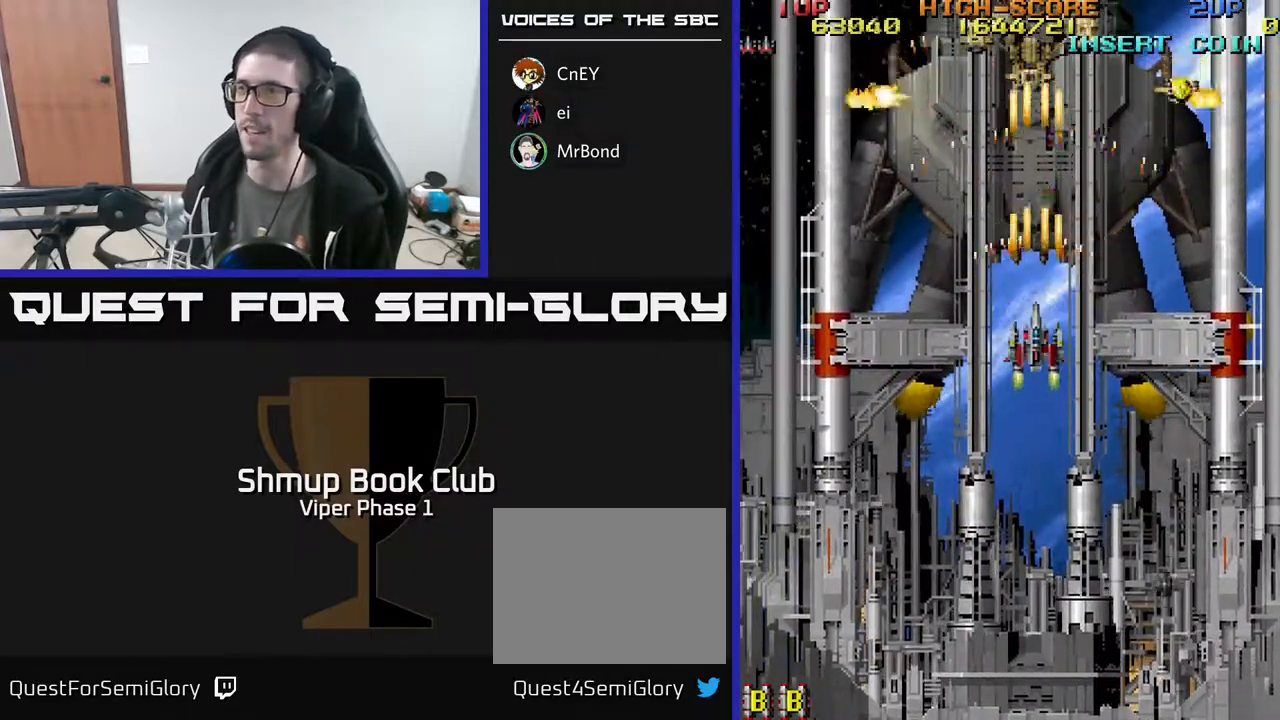
{"buttons": ["A", "DPAD_RIGHT"], "left_stick": "center", "events": [[133, "DPAD_UP", "down"], [150, "DPAD_LEFT", "down"], [217, "A", "up"], [300, "A", "down"], [383, "DPAD_LEFT", "up"], [400, "DPAD_UP", "up"], [417, "DPAD_RIGHT", "down"]]}
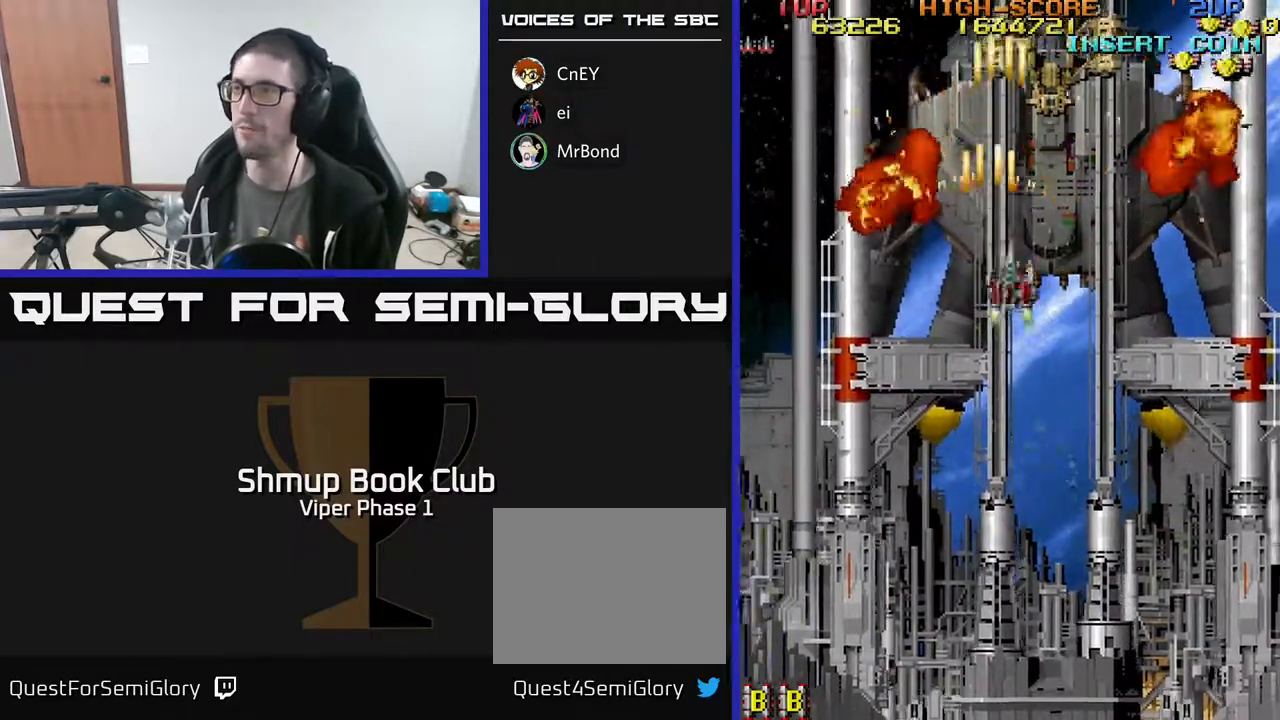
{"buttons": ["A", "DPAD_UP"], "left_stick": "center", "events": [[33, "DPAD_DOWN", "down"], [167, "DPAD_DOWN", "up"], [400, "DPAD_RIGHT", "up"], [400, "DPAD_UP", "down"]]}
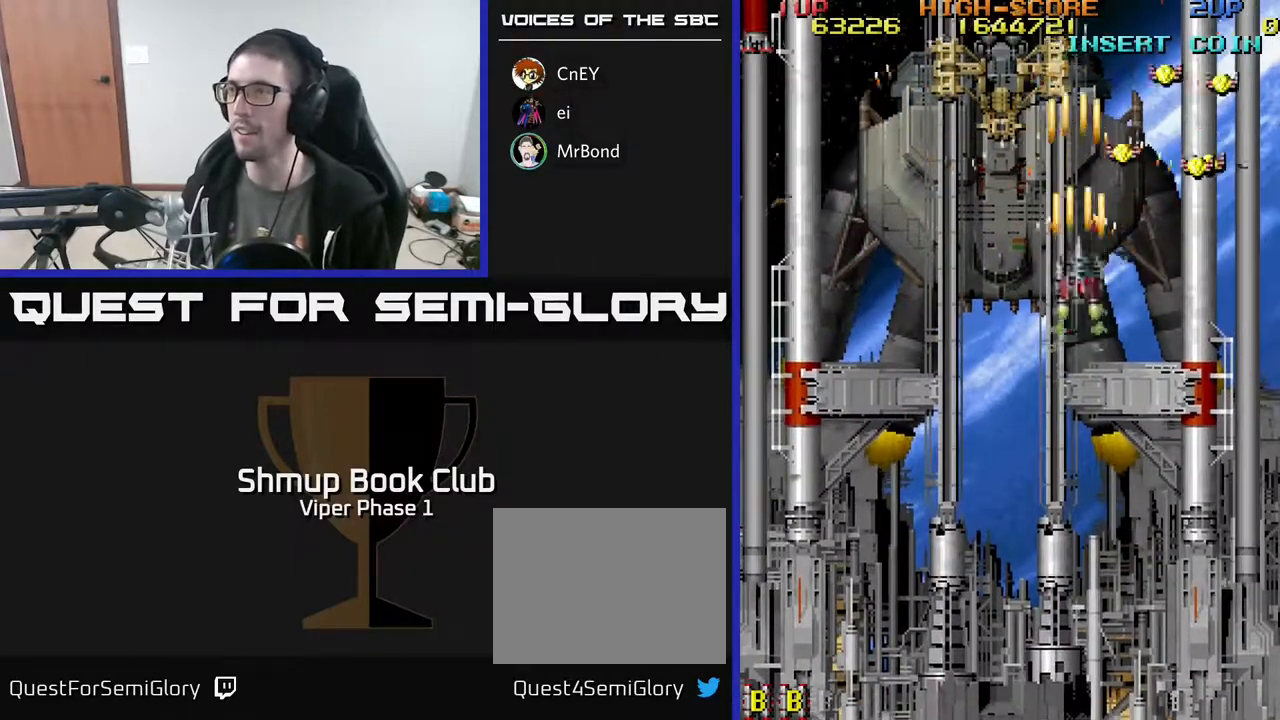
{"buttons": ["A", "DPAD_DOWN", "DPAD_RIGHT"], "left_stick": "center", "events": [[133, "DPAD_RIGHT", "down"], [167, "DPAD_UP", "up"], [250, "DPAD_DOWN", "down"]]}
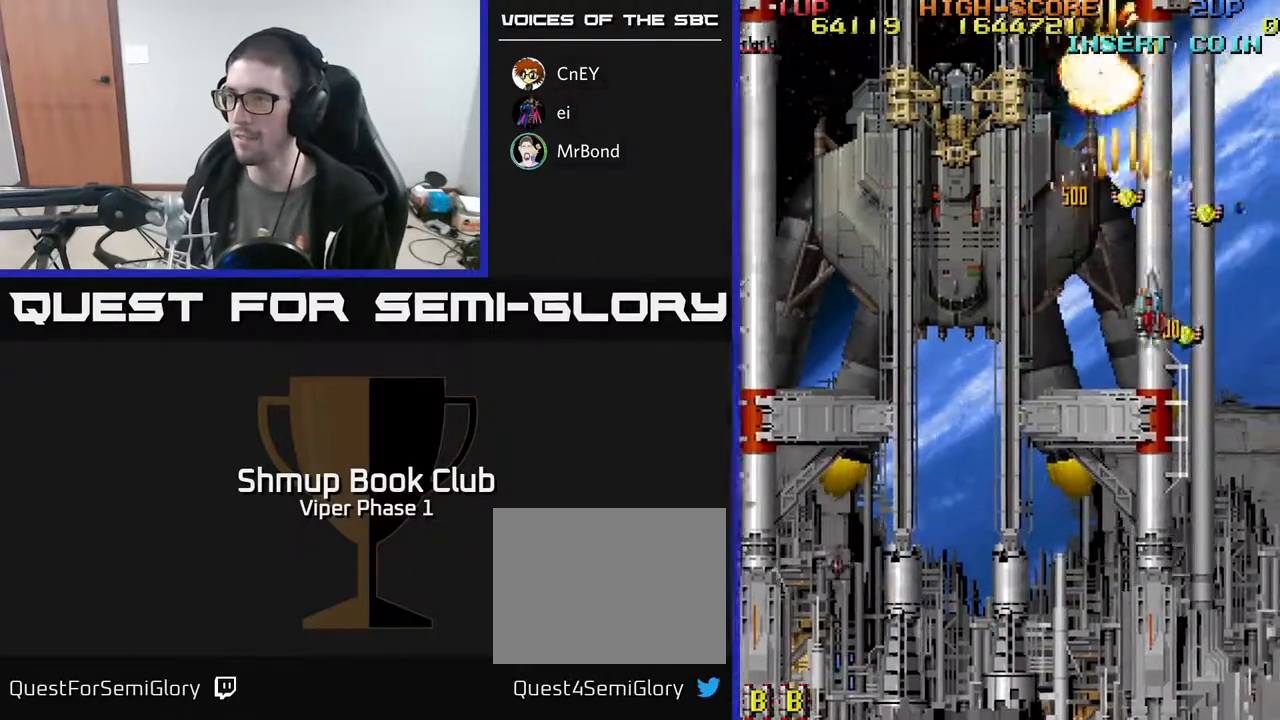
{"buttons": ["A", "DPAD_LEFT"], "left_stick": "center", "events": [[283, "DPAD_DOWN", "up"], [333, "DPAD_RIGHT", "up"], [350, "DPAD_UP", "down"], [367, "DPAD_LEFT", "down"], [417, "DPAD_UP", "up"]]}
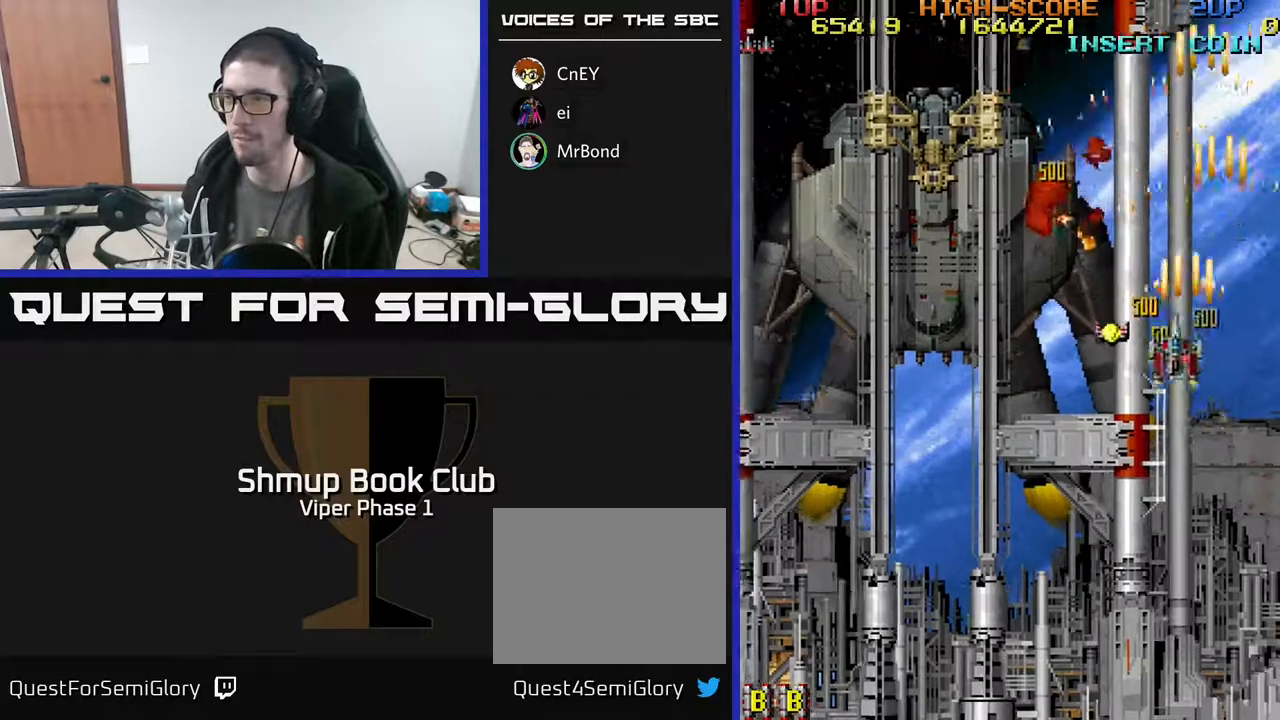
{"buttons": ["A", "DPAD_LEFT"], "left_stick": "center", "events": [[17, "DPAD_DOWN", "down"], [217, "DPAD_DOWN", "up"], [300, "DPAD_UP", "down"], [417, "DPAD_UP", "up"]]}
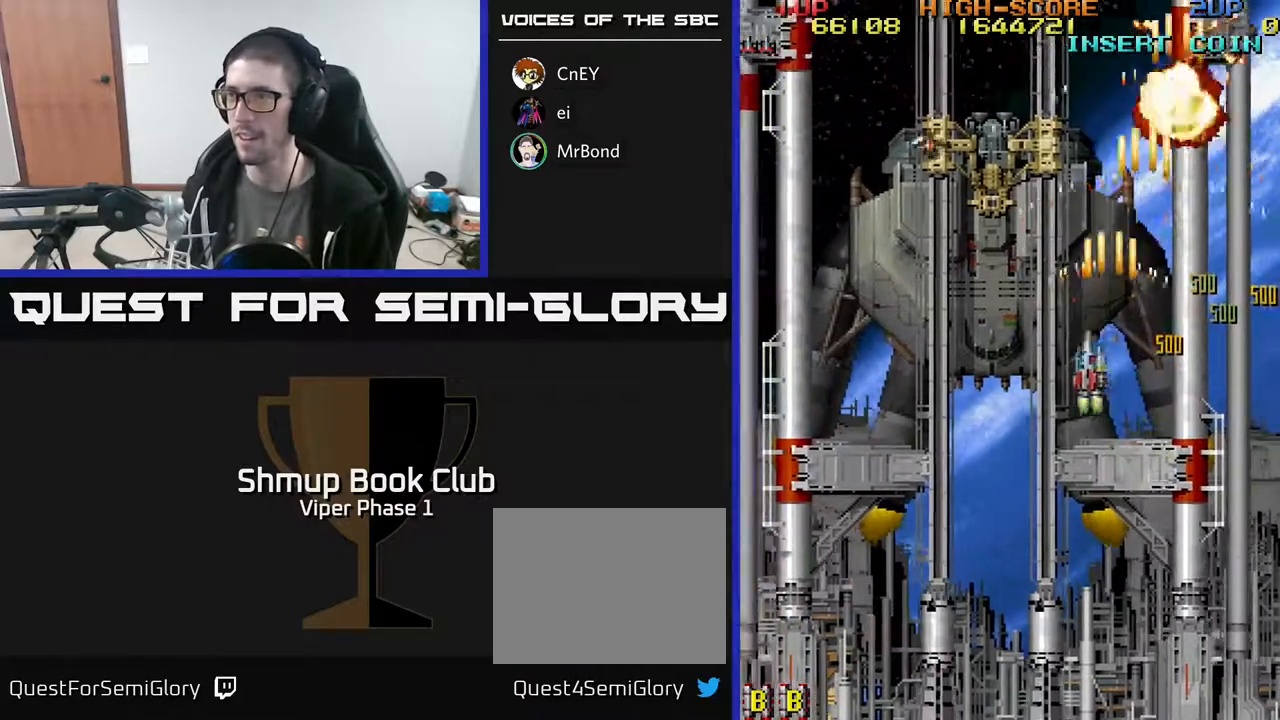
{"buttons": ["A", "DPAD_DOWN"], "left_stick": "center", "events": [[250, "DPAD_DOWN", "down"], [300, "DPAD_LEFT", "up"]]}
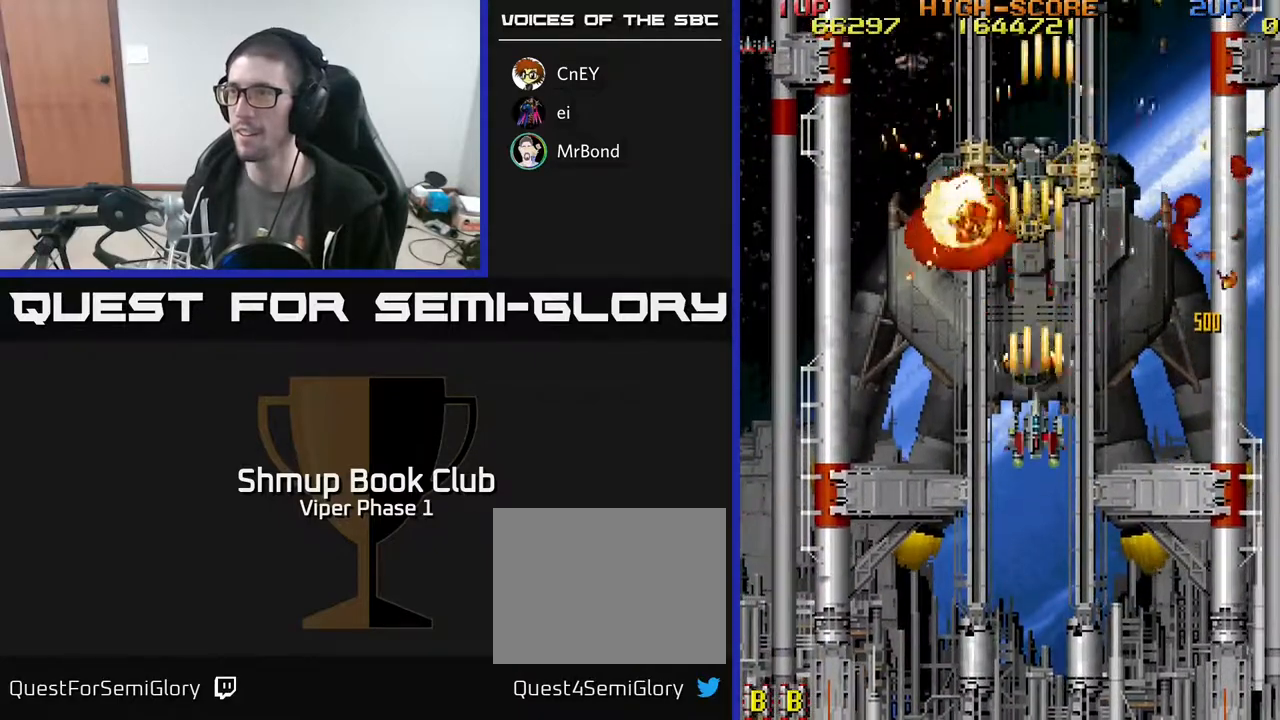
{"buttons": ["A", "DPAD_LEFT"], "left_stick": "center", "events": [[200, "DPAD_RIGHT", "down"], [333, "DPAD_RIGHT", "up"], [417, "DPAD_LEFT", "down"], [450, "DPAD_DOWN", "up"]]}
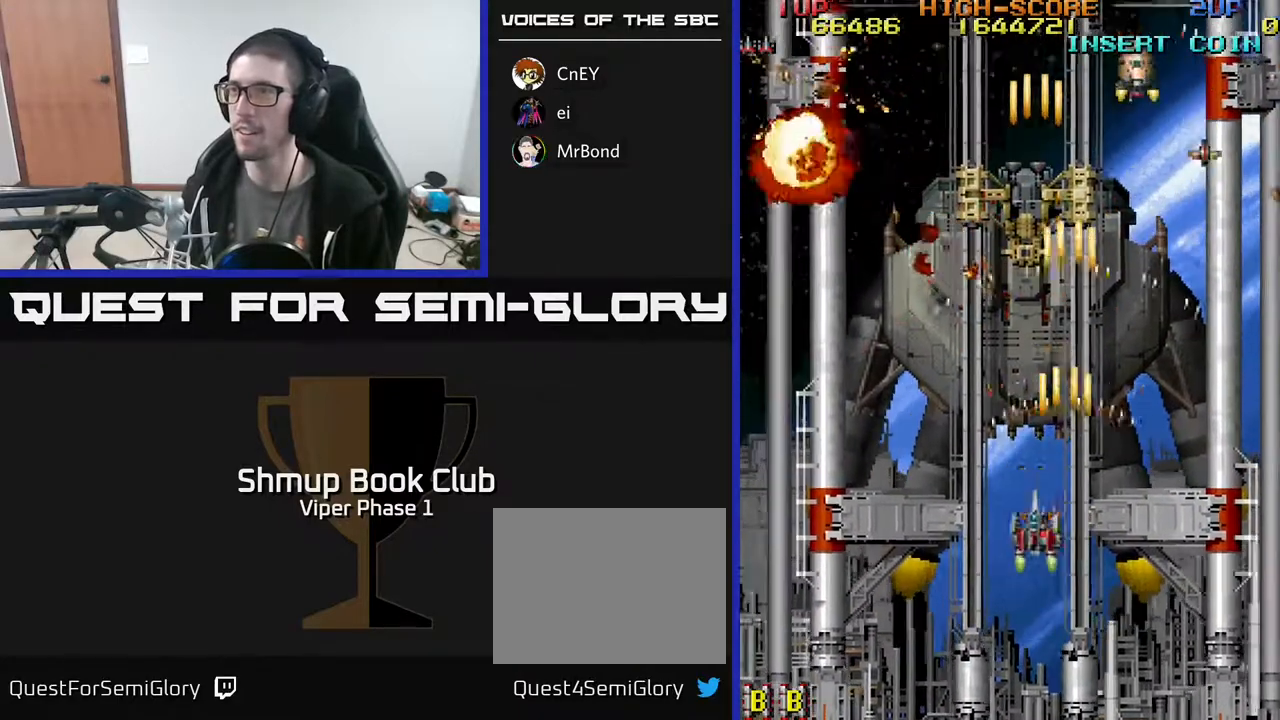
{"buttons": ["A", "DPAD_UP", "DPAD_LEFT"], "left_stick": "center", "events": [[67, "DPAD_UP", "down"], [200, "A", "up"], [200, "DPAD_UP", "up"], [367, "A", "down"], [383, "DPAD_UP", "down"]]}
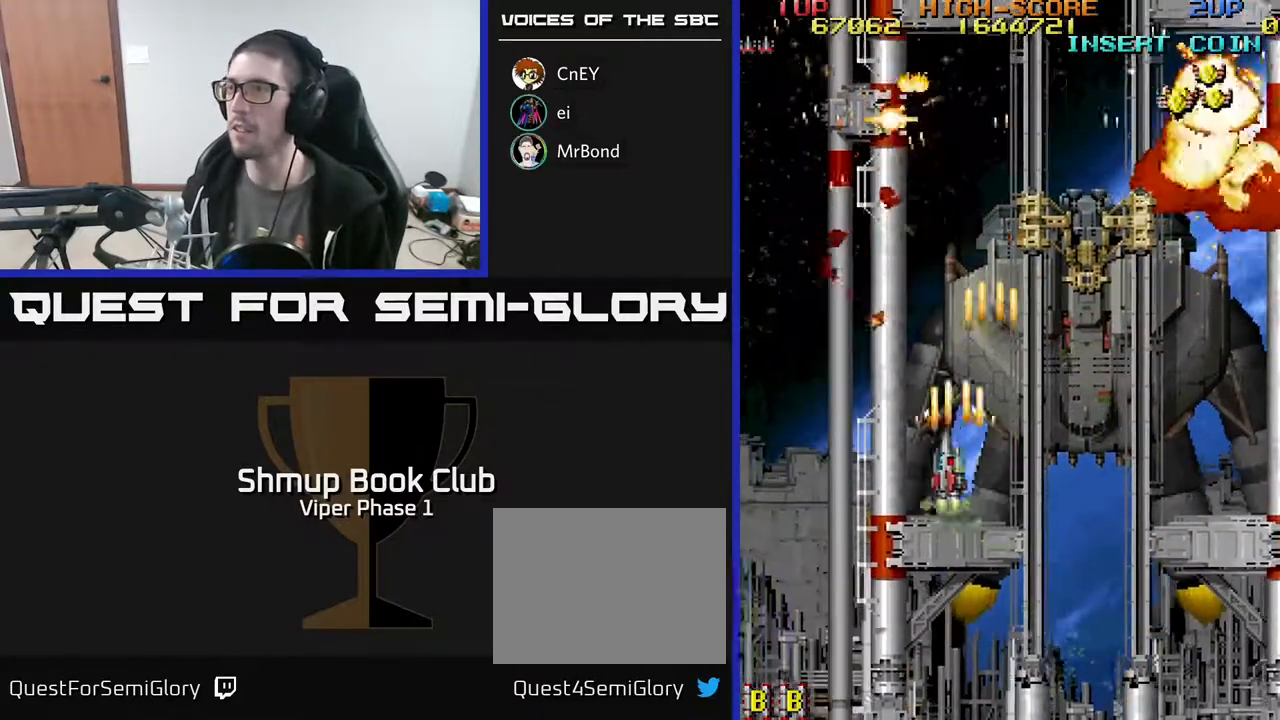
{"buttons": ["A", "DPAD_UP", "DPAD_RIGHT"], "left_stick": "center", "events": [[83, "DPAD_LEFT", "up"], [100, "DPAD_RIGHT", "down"]]}
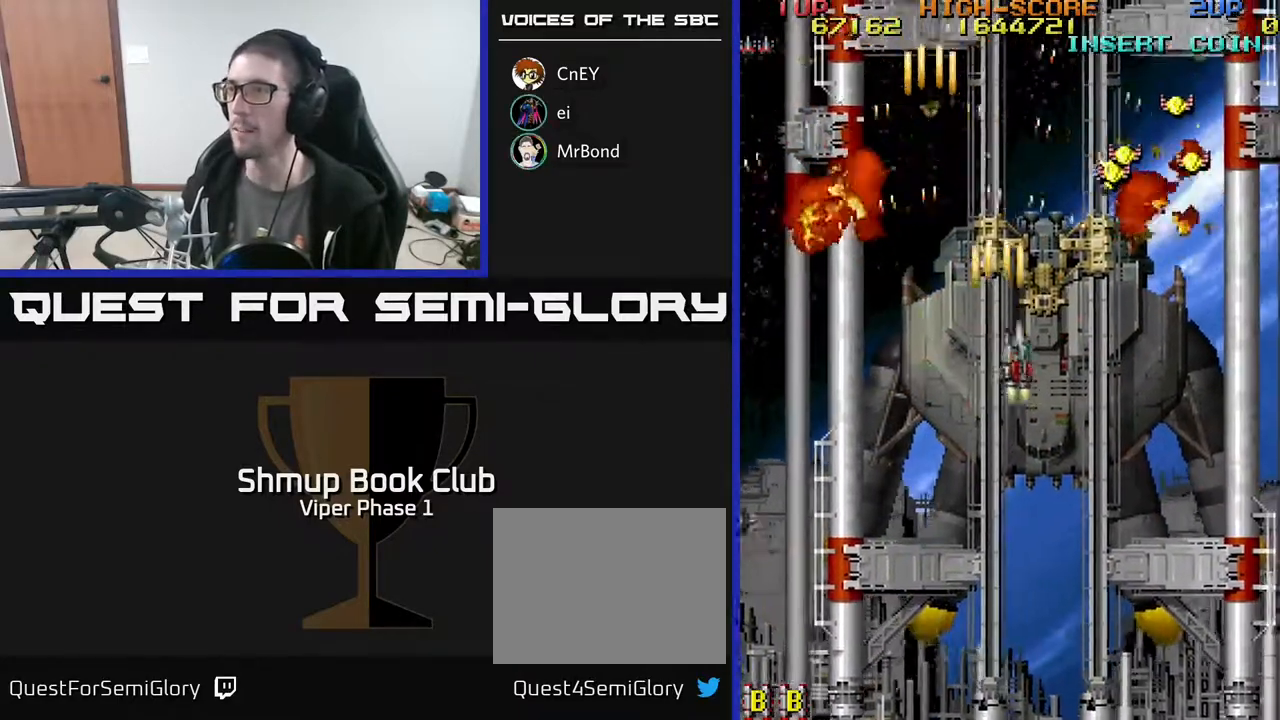
{"buttons": ["A", "DPAD_DOWN", "DPAD_RIGHT"], "left_stick": "center", "events": [[167, "DPAD_RIGHT", "up"], [267, "DPAD_RIGHT", "down"], [350, "DPAD_UP", "up"], [417, "DPAD_DOWN", "down"]]}
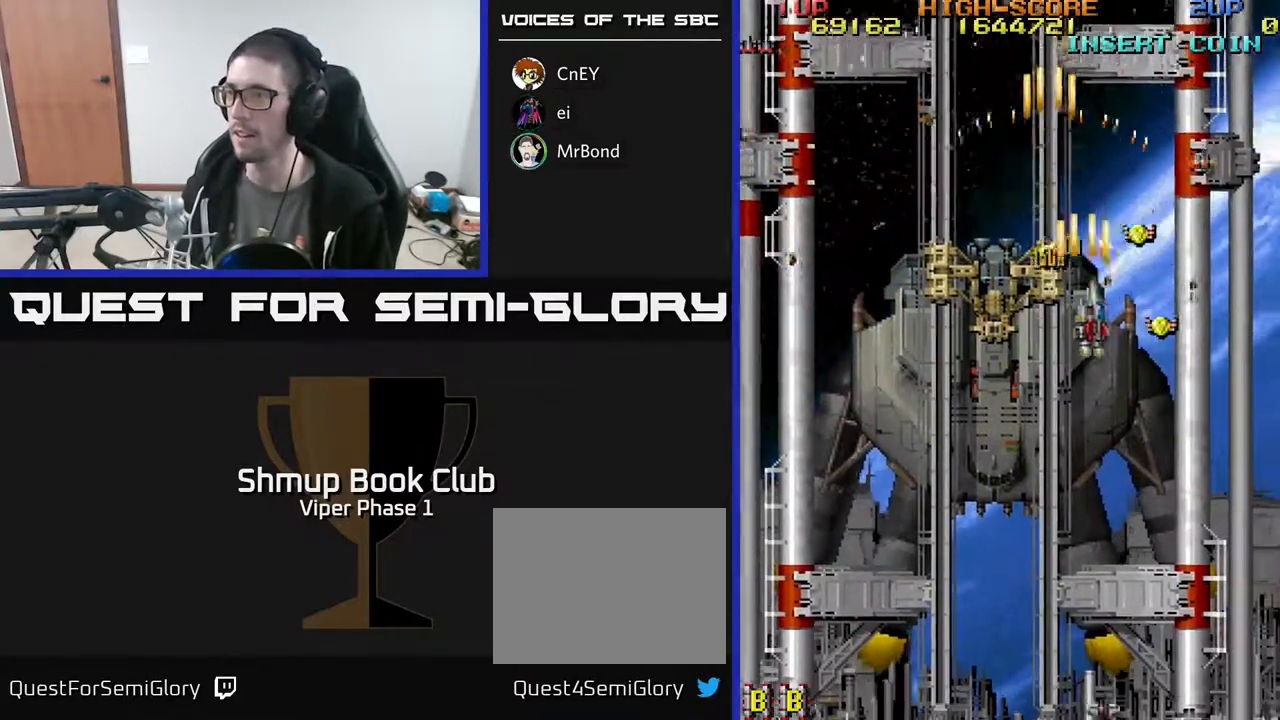
{"buttons": ["A", "DPAD_UP", "DPAD_LEFT"], "left_stick": "center", "events": [[317, "DPAD_DOWN", "up"], [367, "DPAD_RIGHT", "up"], [367, "DPAD_UP", "down"], [383, "DPAD_LEFT", "down"]]}